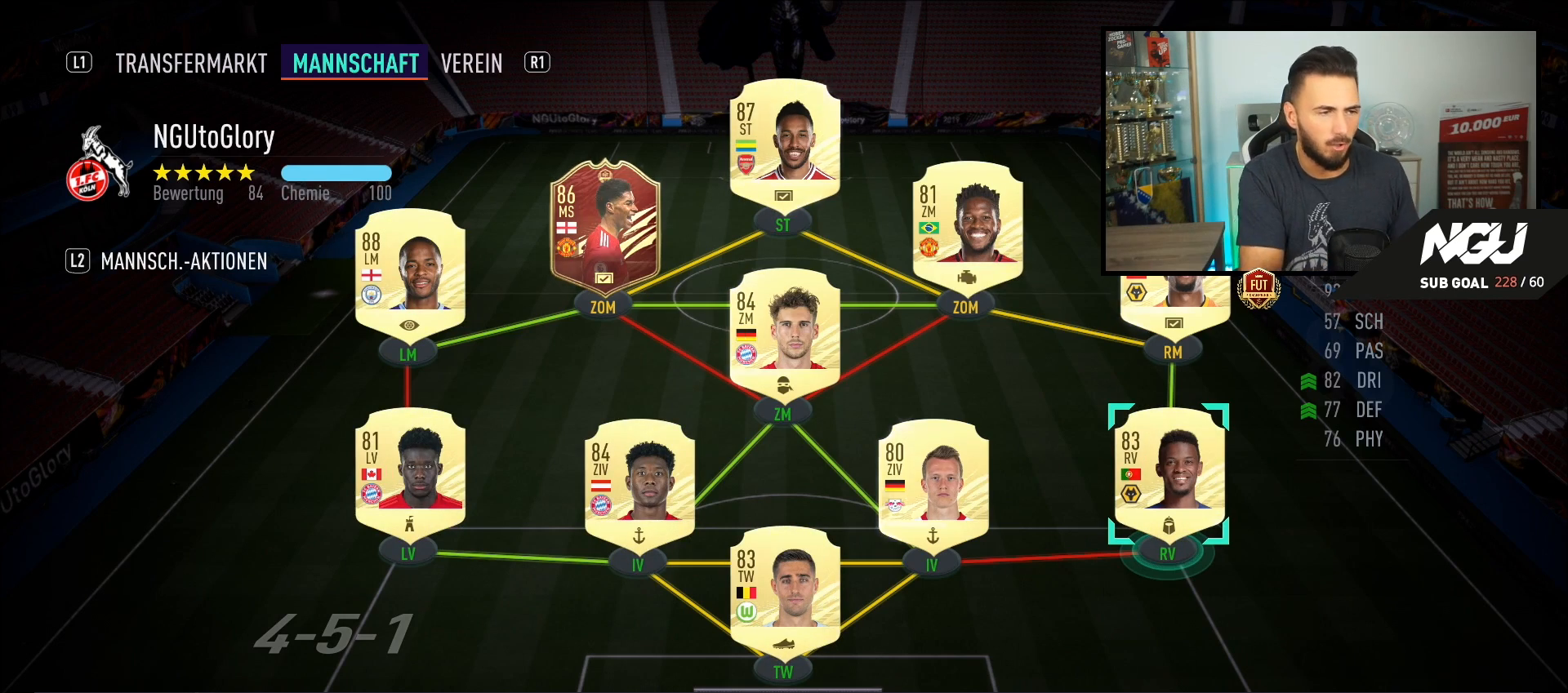
Gameplay with a controller (PlayStation layout); each line is a JSON object with the inputs held at the frame after it. "events" lists button and stick changes between this image and that frame as [ms after this image, input, new state], when the widget could be followed in between. Not read: right_stick.
{"buttons": [], "left_stick": "center", "events": [[120, "R3", "down"], [240, "R3", "up"]]}
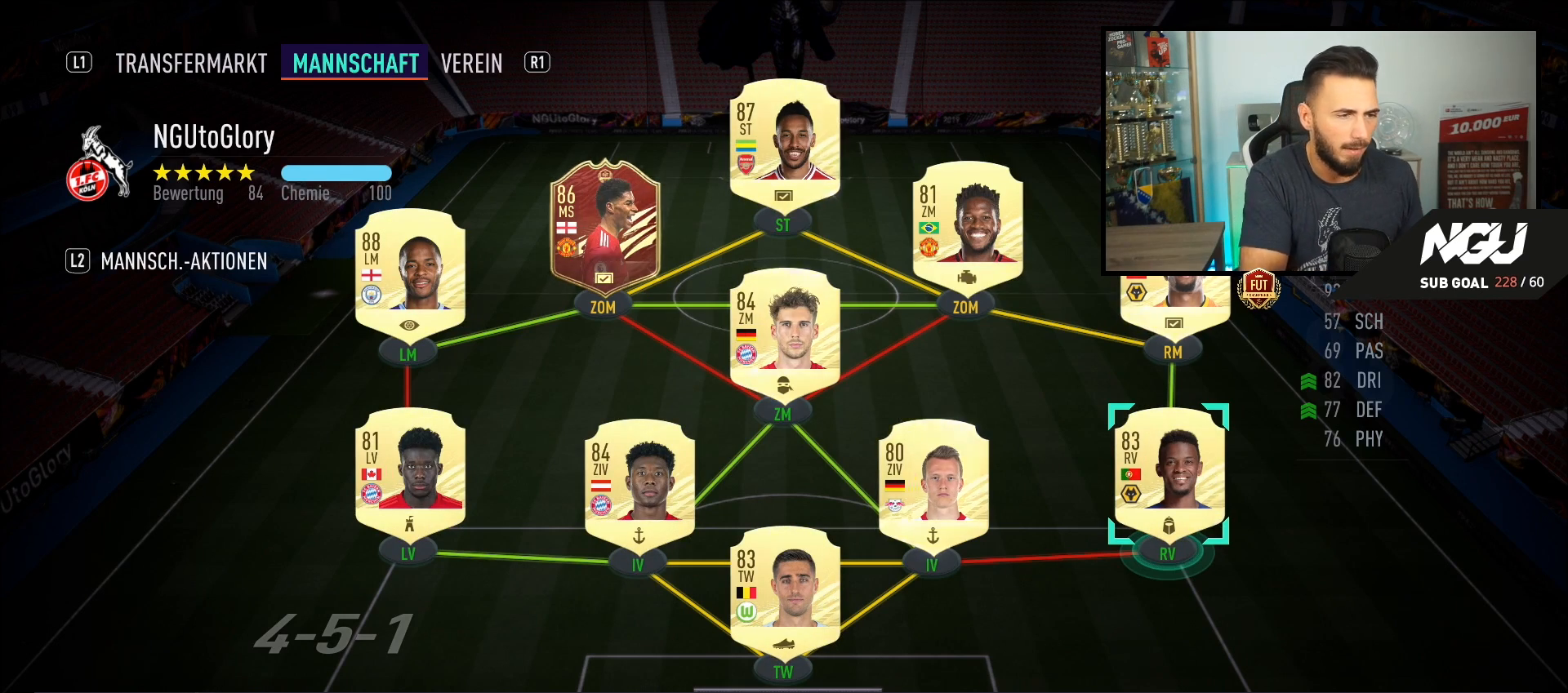
{"buttons": [], "left_stick": "center", "events": []}
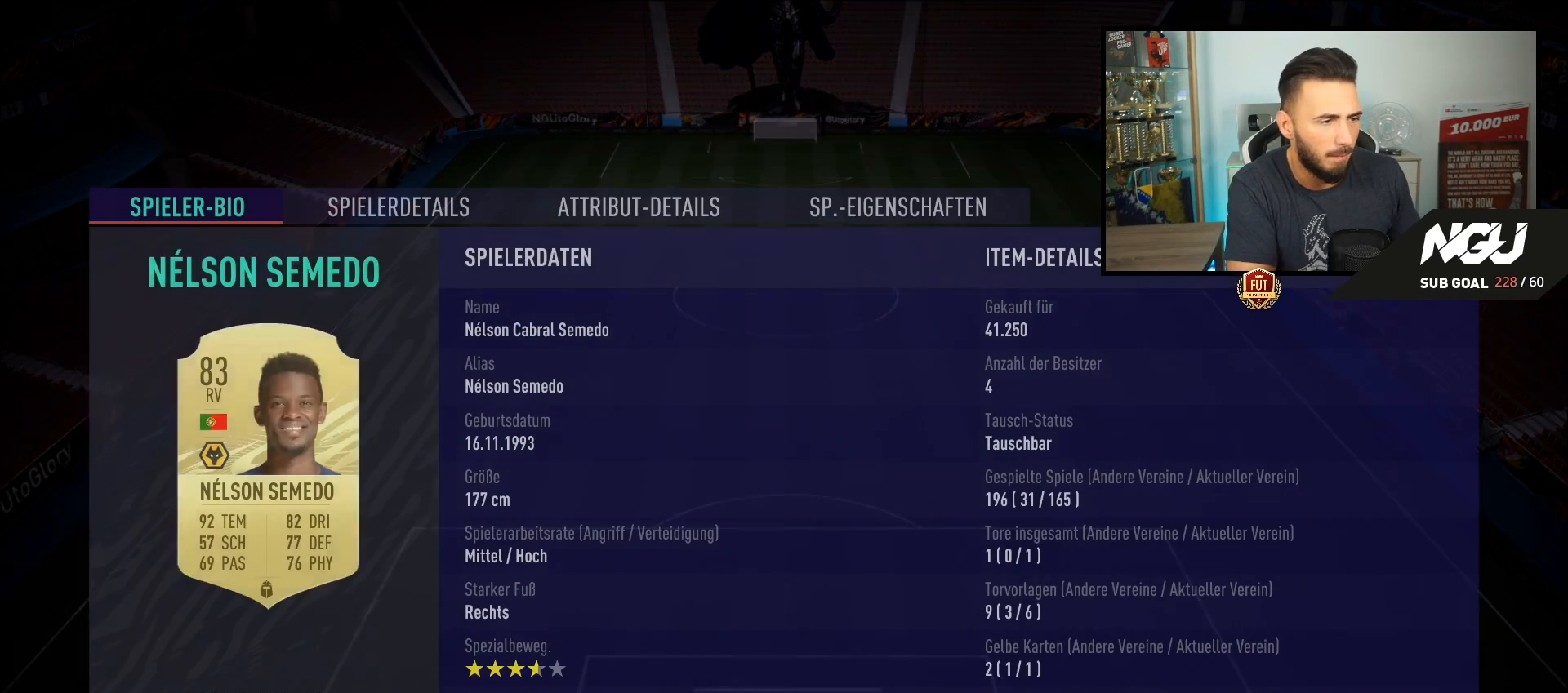
{"buttons": [], "left_stick": "center", "events": []}
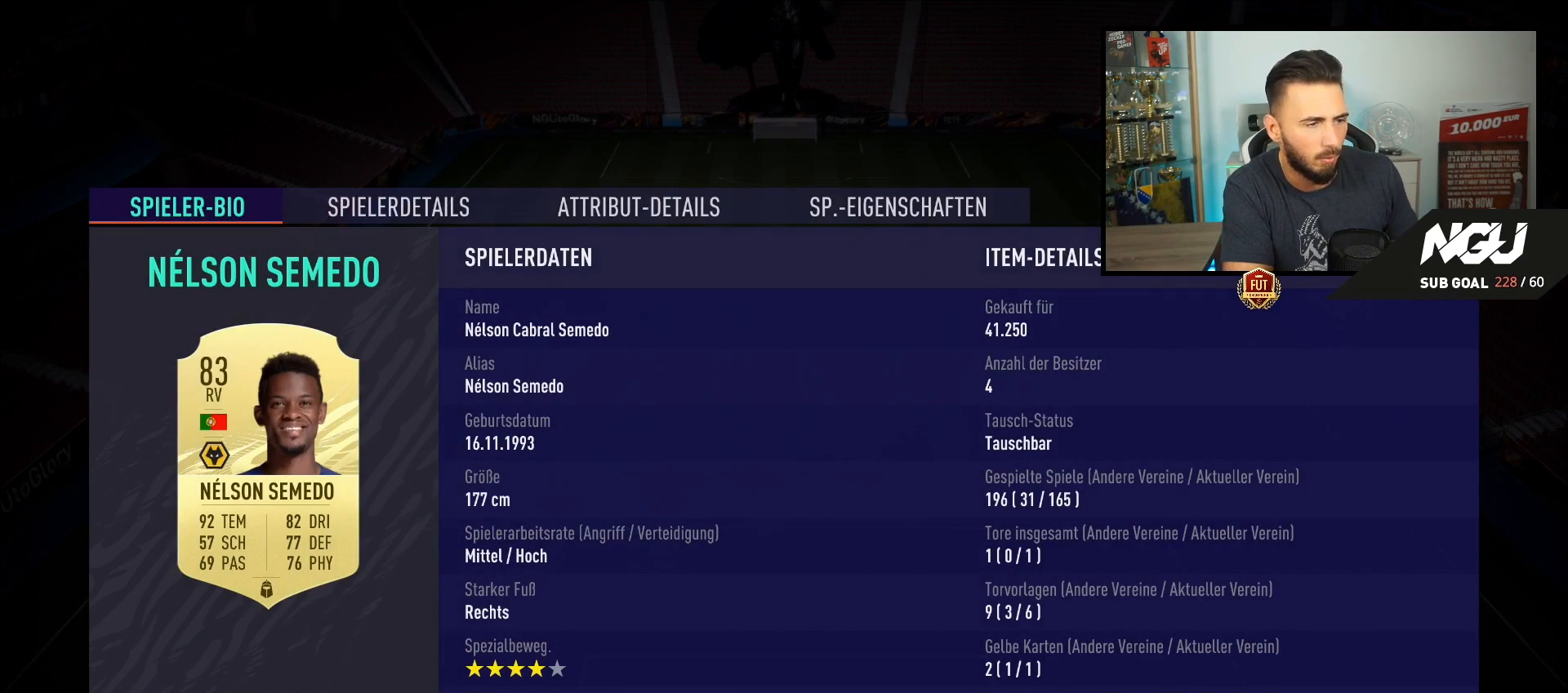
{"buttons": [], "left_stick": "center", "events": []}
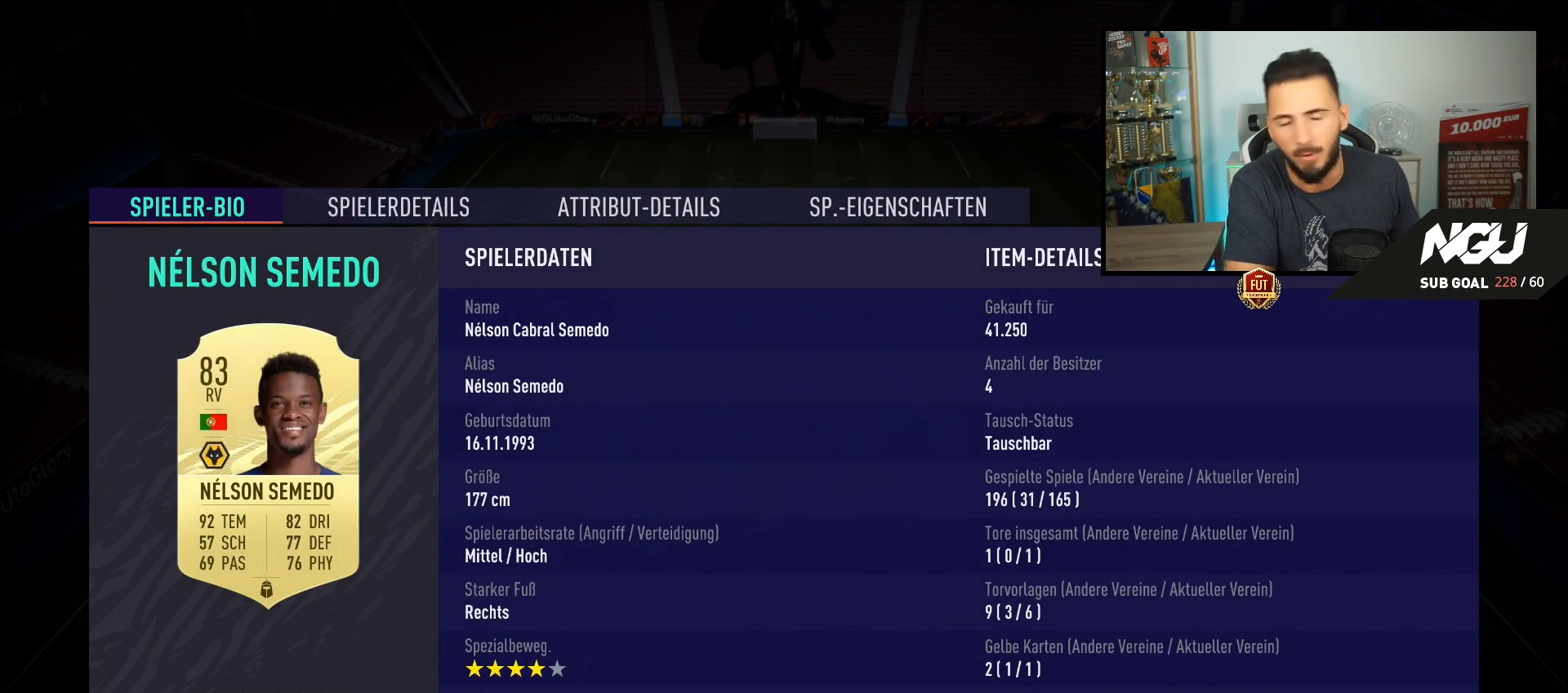
{"buttons": [], "left_stick": "center", "events": []}
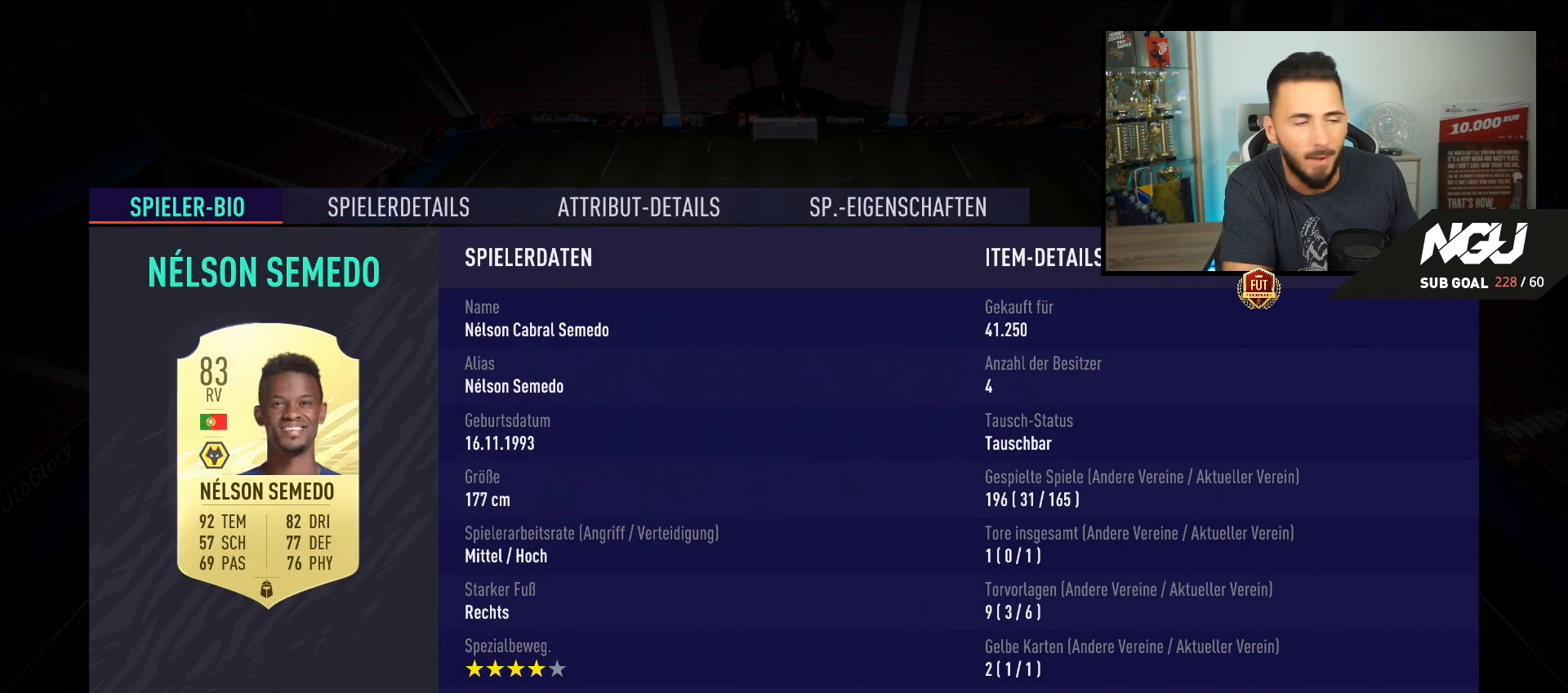
{"buttons": [], "left_stick": "center", "events": [[120, "CIRCLE", "down"], [240, "CIRCLE", "up"]]}
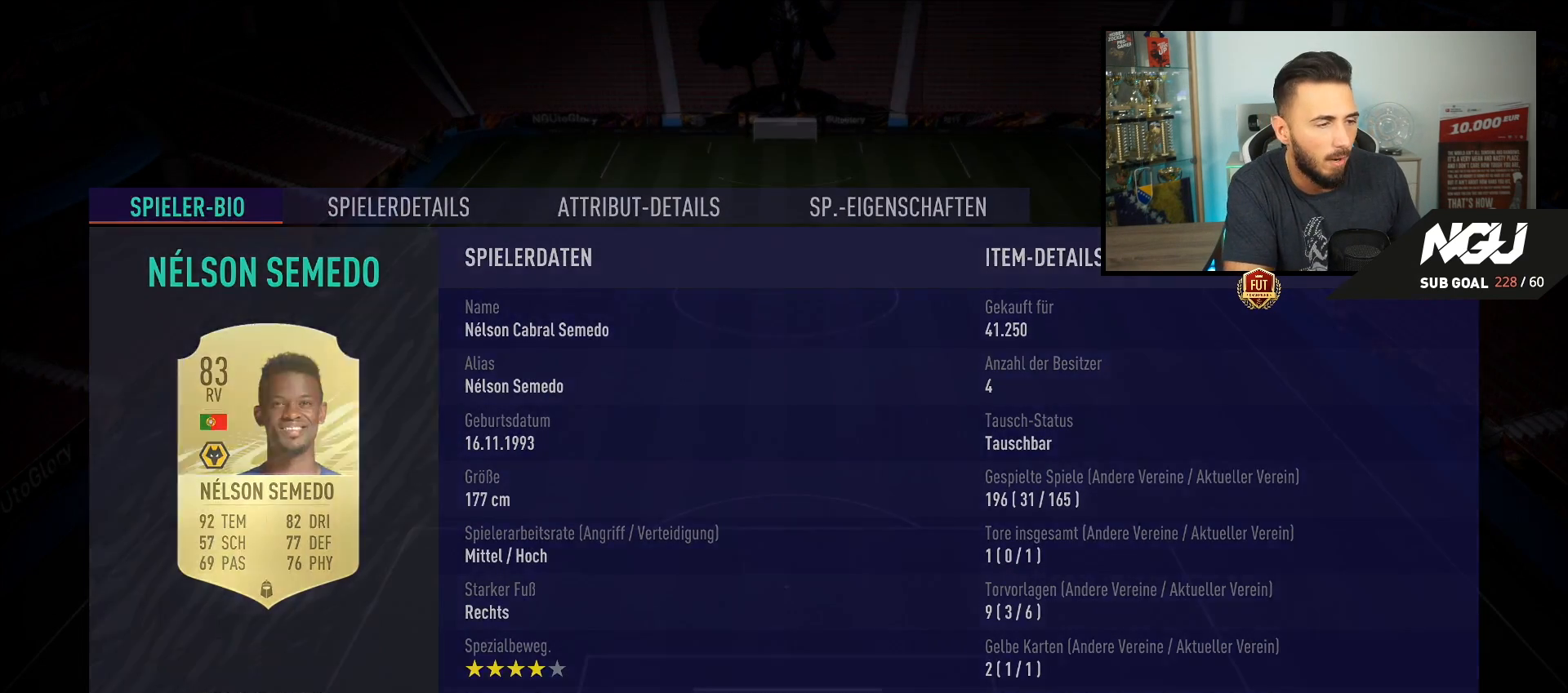
{"buttons": [], "left_stick": "left", "events": [[240, "left_stick", "left"], [320, "left_stick", "center"], [440, "left_stick", "left"]]}
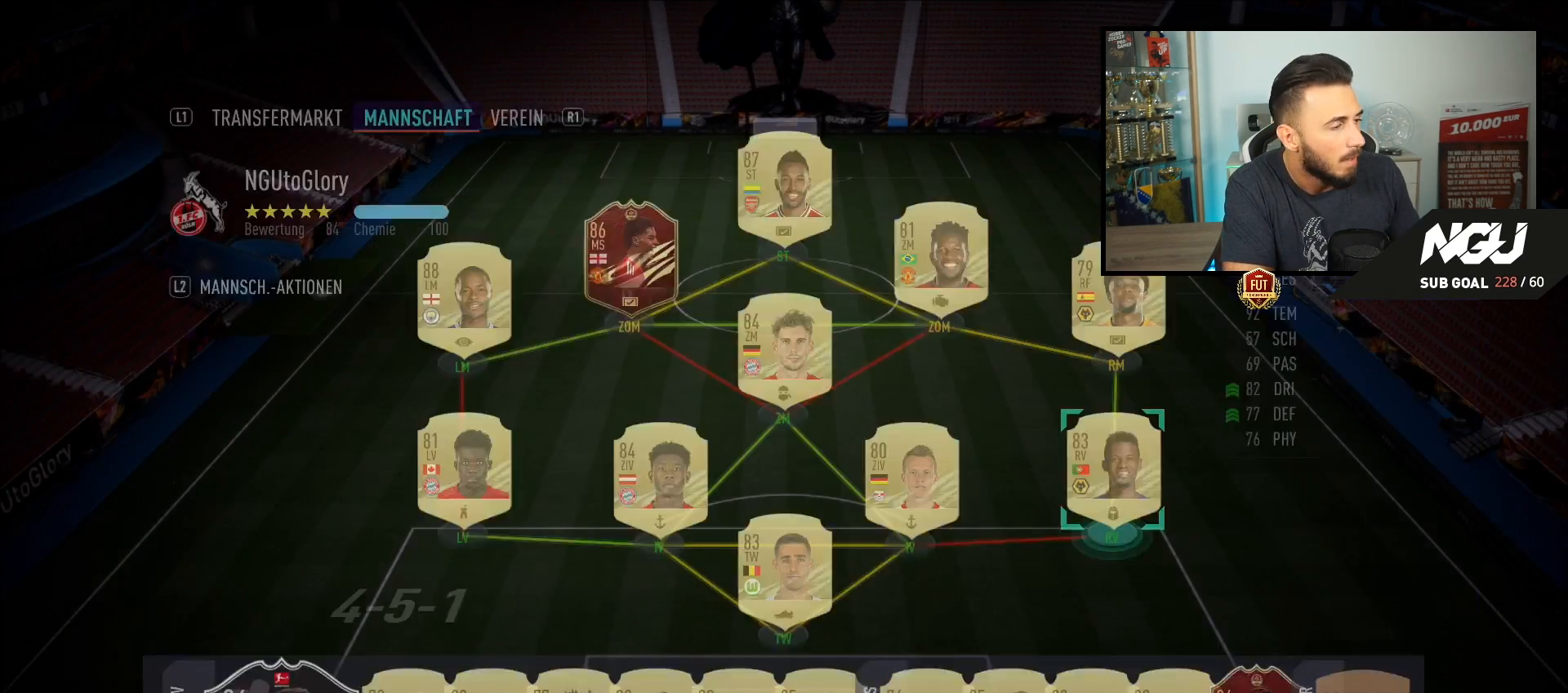
{"buttons": [], "left_stick": "center", "events": [[40, "left_stick", "center"], [120, "left_stick", "left"], [400, "left_stick", "center"]]}
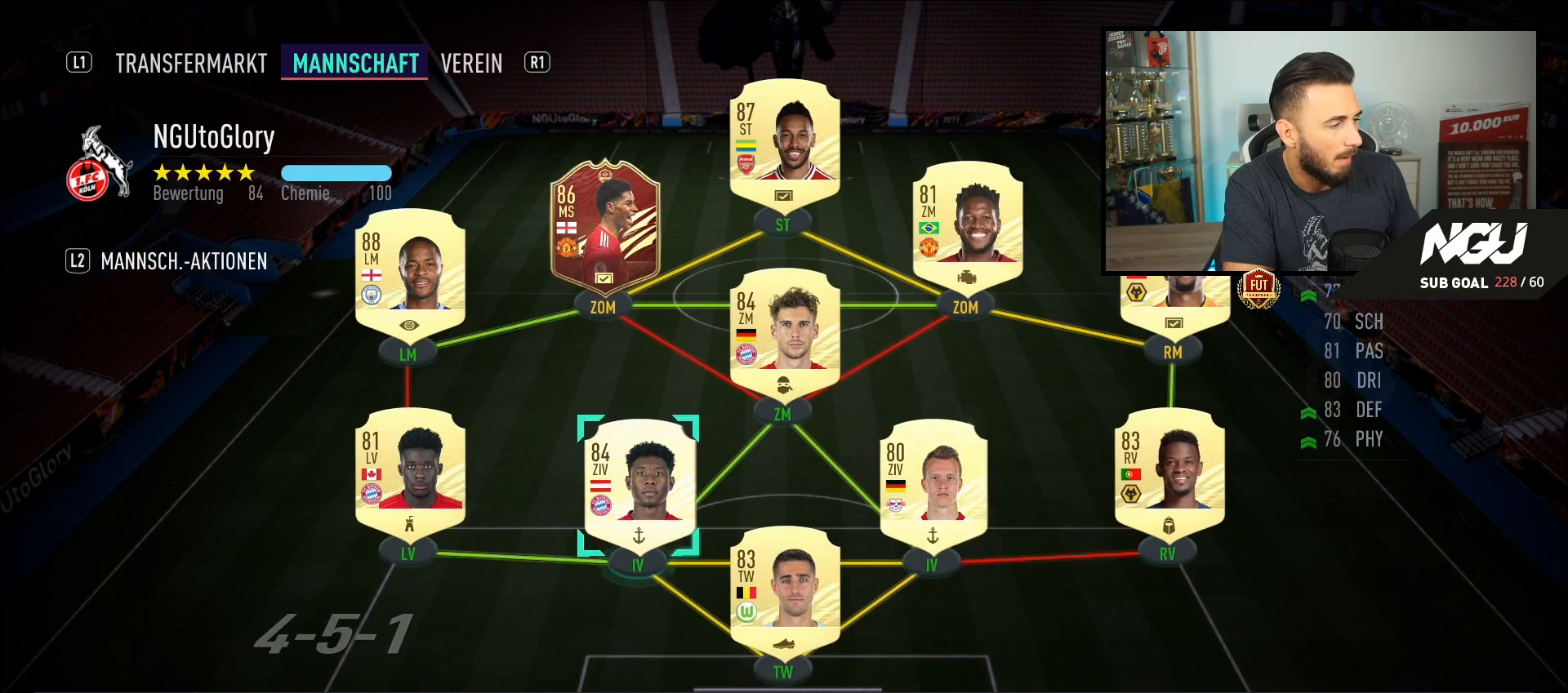
{"buttons": [], "left_stick": "center", "events": [[160, "R3", "down"], [240, "R3", "up"]]}
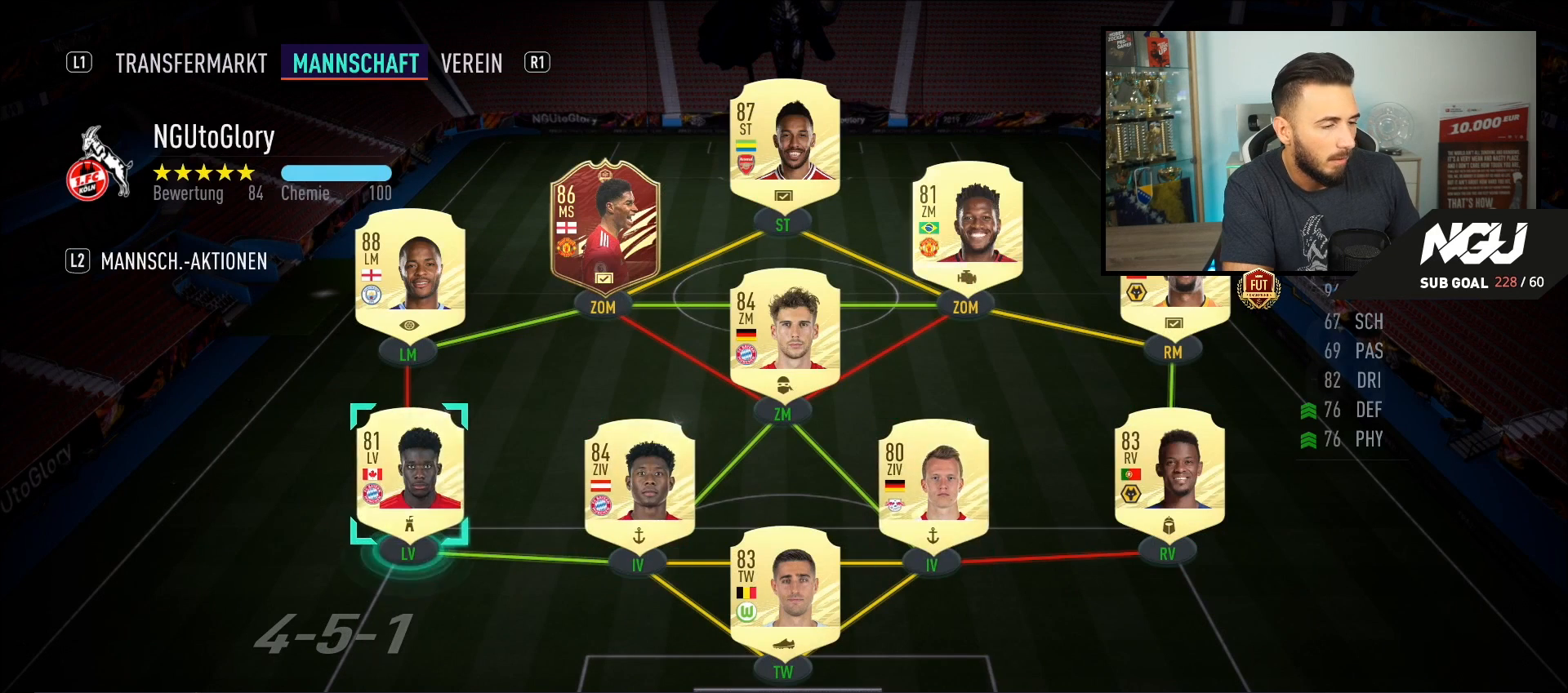
{"buttons": [], "left_stick": "center", "events": []}
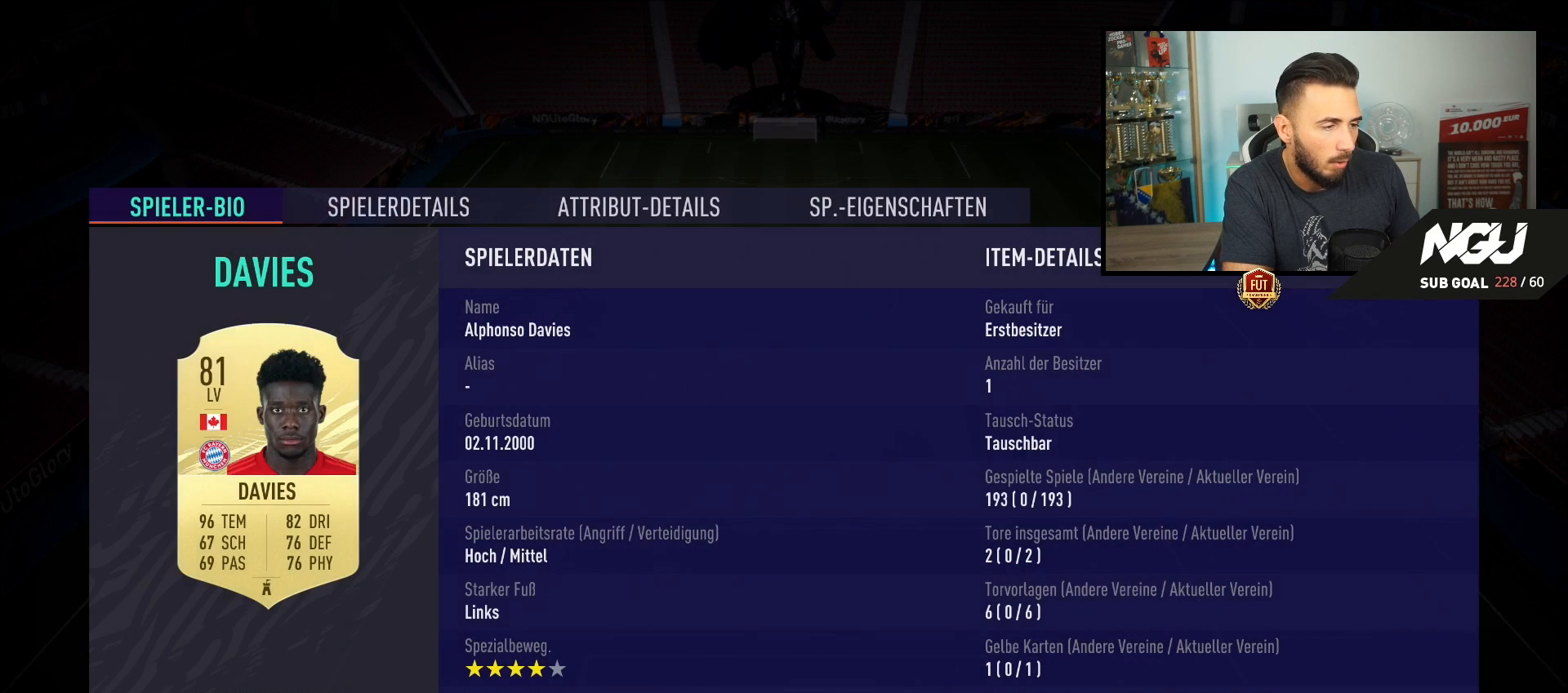
{"buttons": [], "left_stick": "center", "events": []}
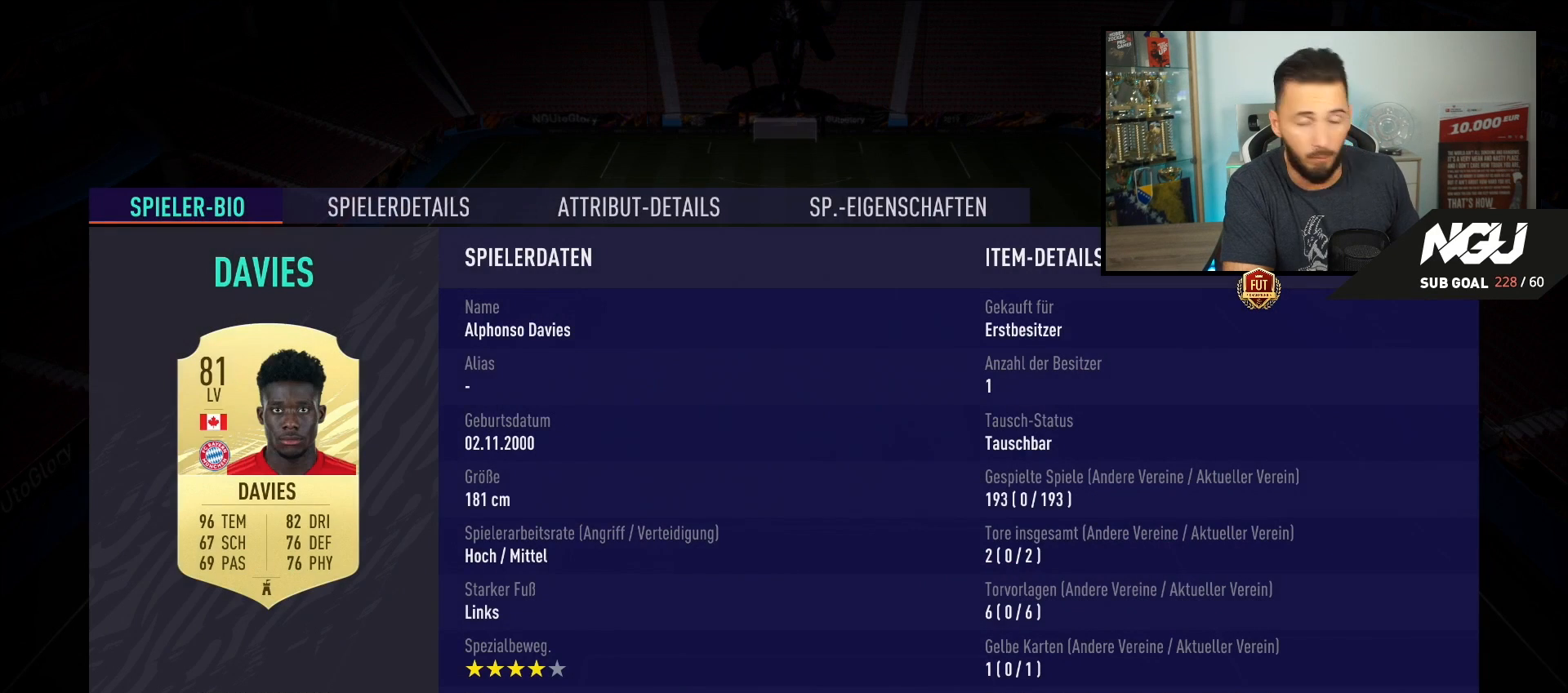
{"buttons": [], "left_stick": "center", "events": []}
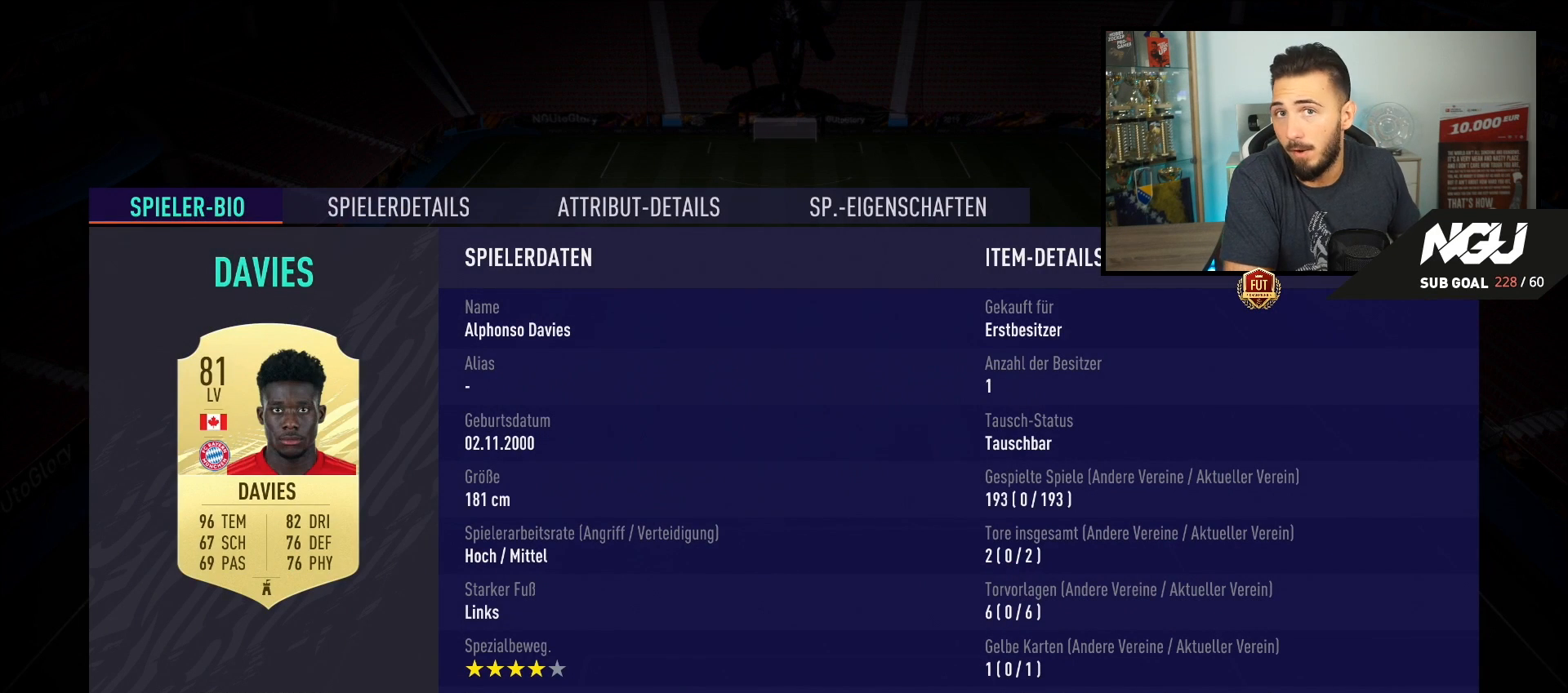
{"buttons": [], "left_stick": "center", "events": []}
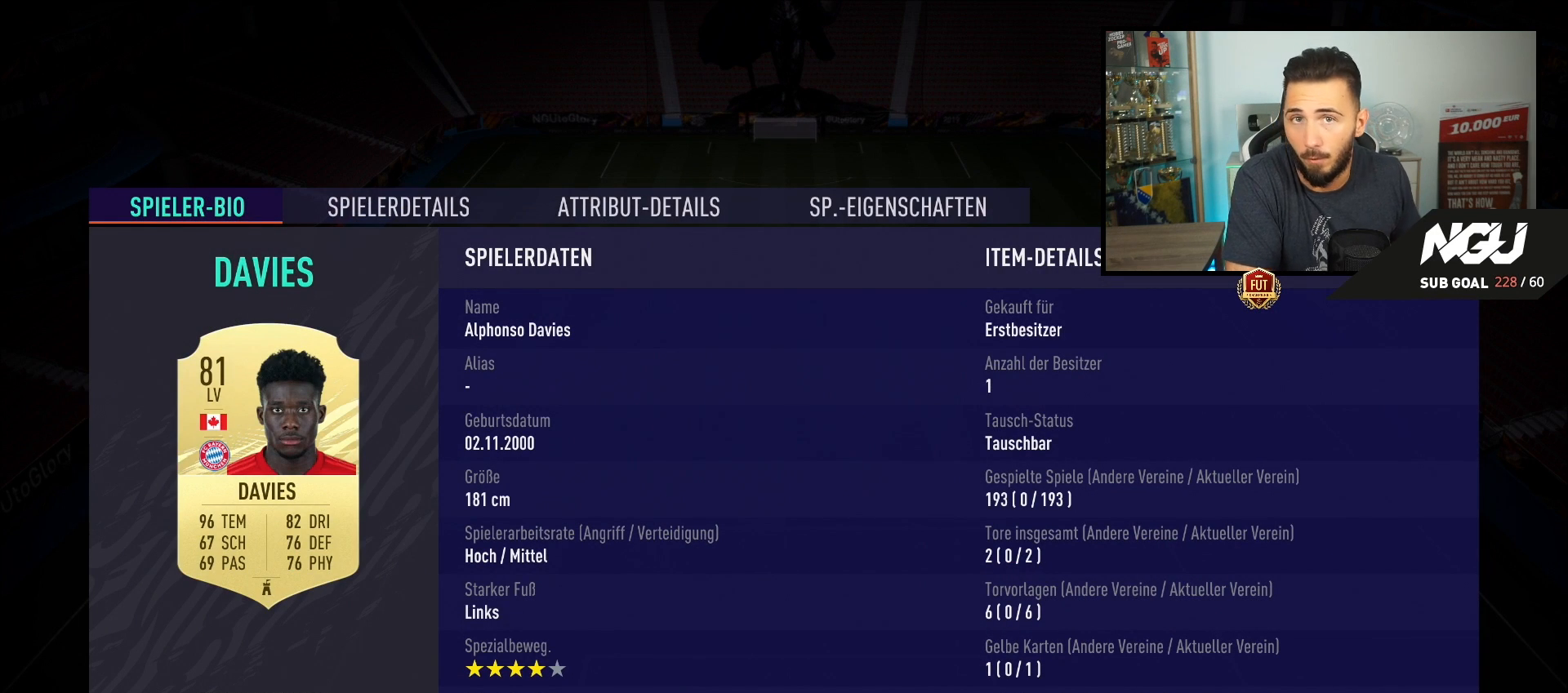
{"buttons": [], "left_stick": "center", "events": []}
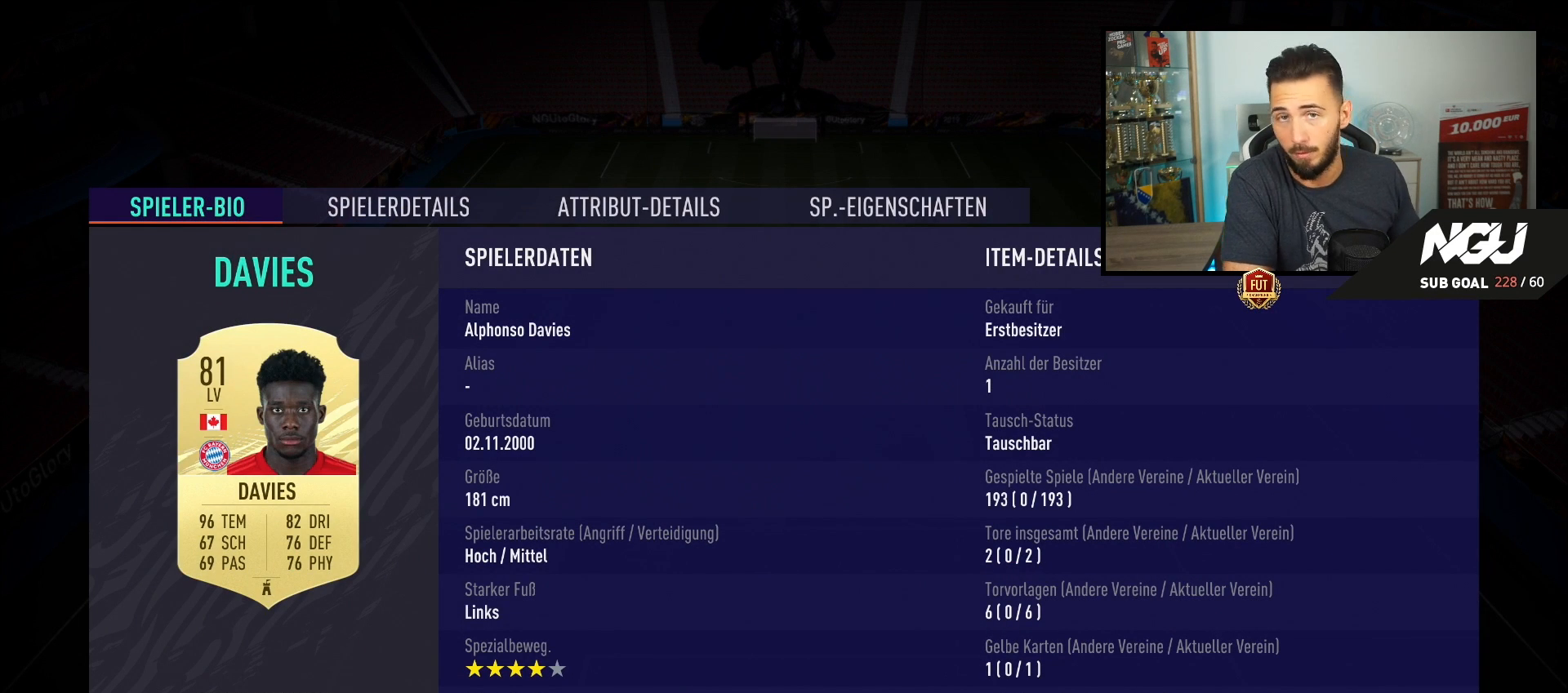
{"buttons": [], "left_stick": "center", "events": []}
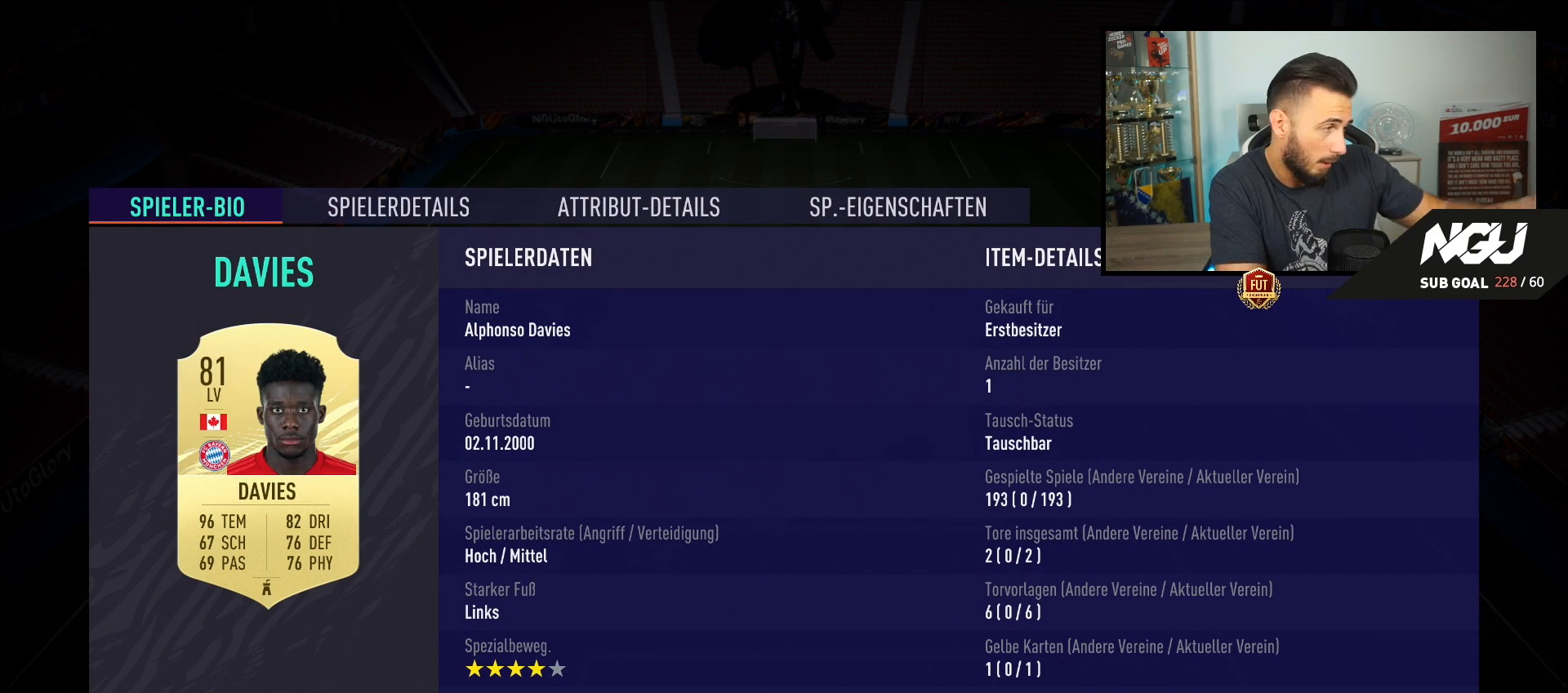
{"buttons": [], "left_stick": "center", "events": []}
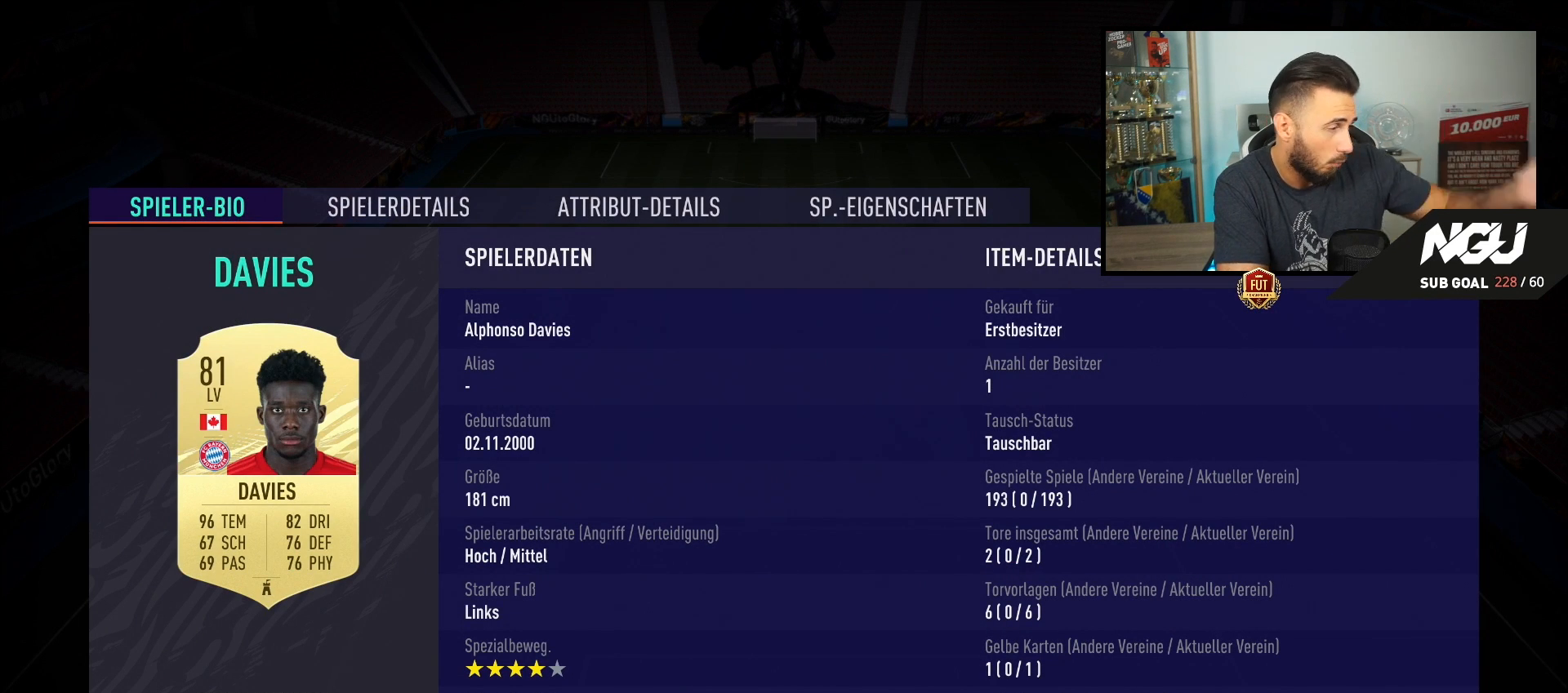
{"buttons": [], "left_stick": "center", "events": [[240, "CIRCLE", "down"], [320, "CIRCLE", "up"]]}
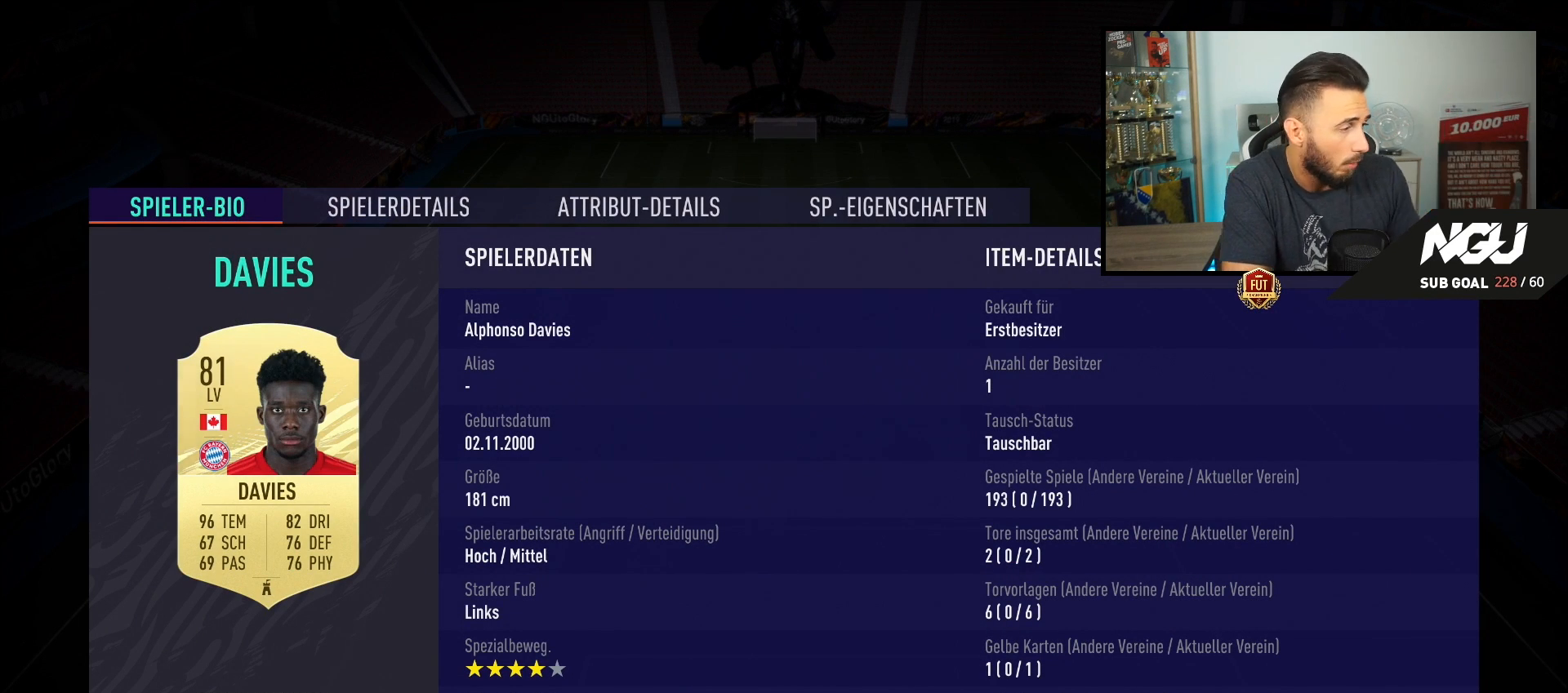
{"buttons": [], "left_stick": "center", "events": []}
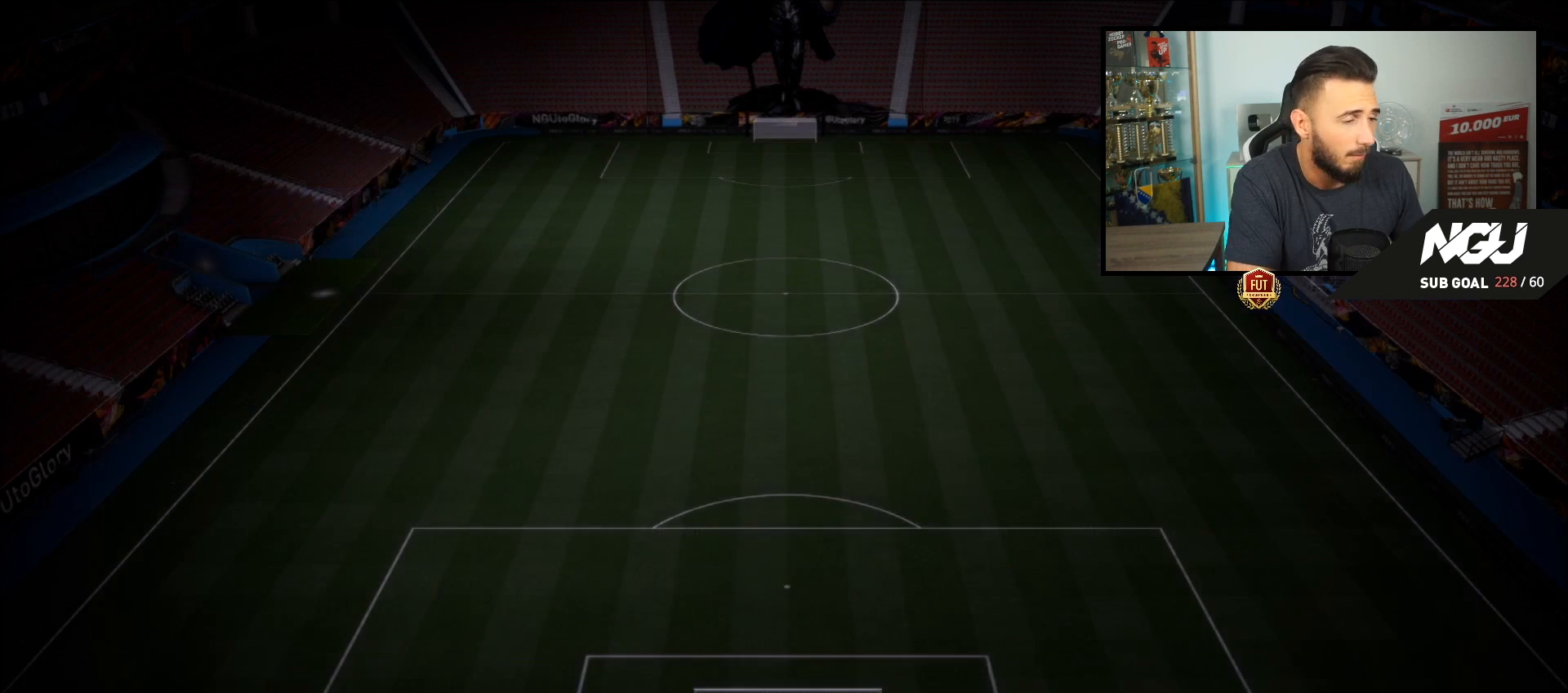
{"buttons": [], "left_stick": "center", "events": [[320, "left_stick", "down-right"], [400, "left_stick", "center"]]}
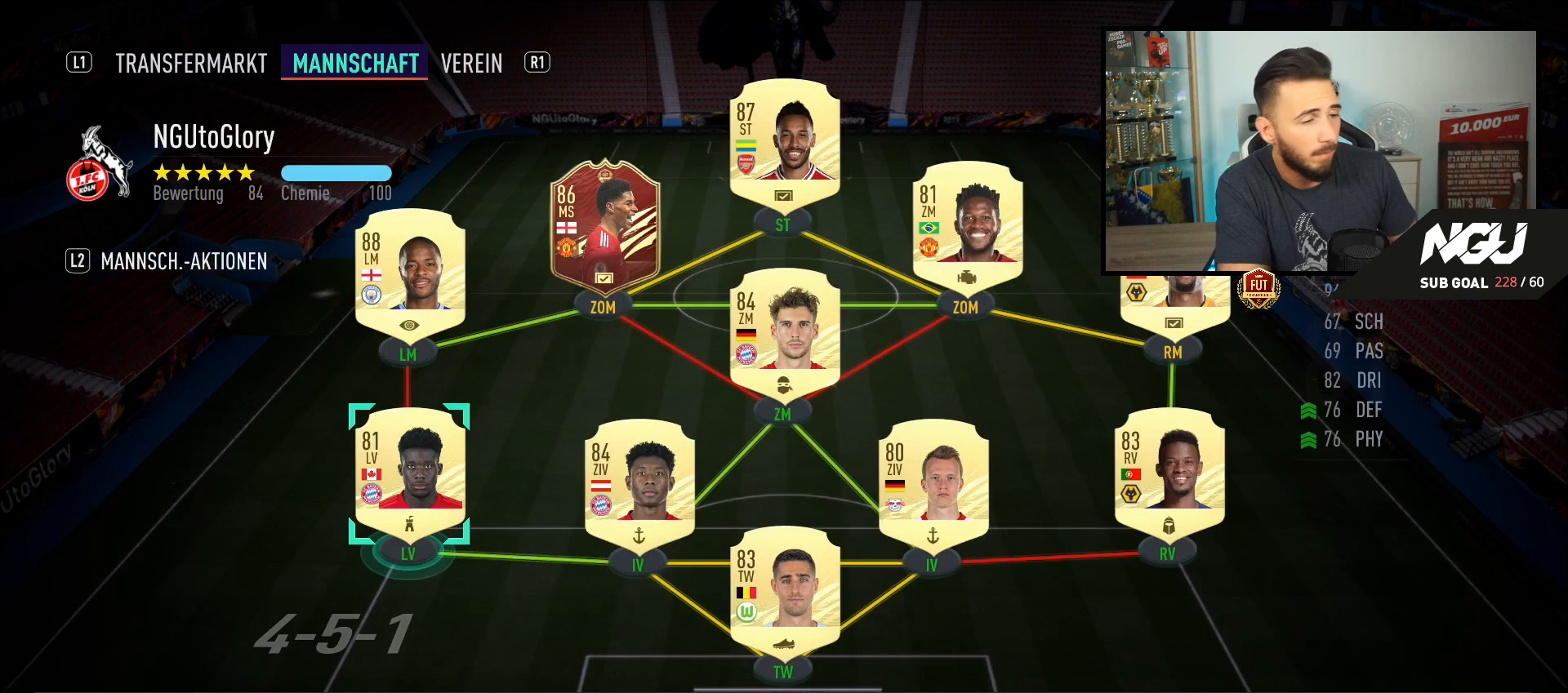
{"buttons": [], "left_stick": "center", "events": [[40, "left_stick", "down-right"], [160, "left_stick", "center"], [240, "left_stick", "right"], [360, "left_stick", "center"]]}